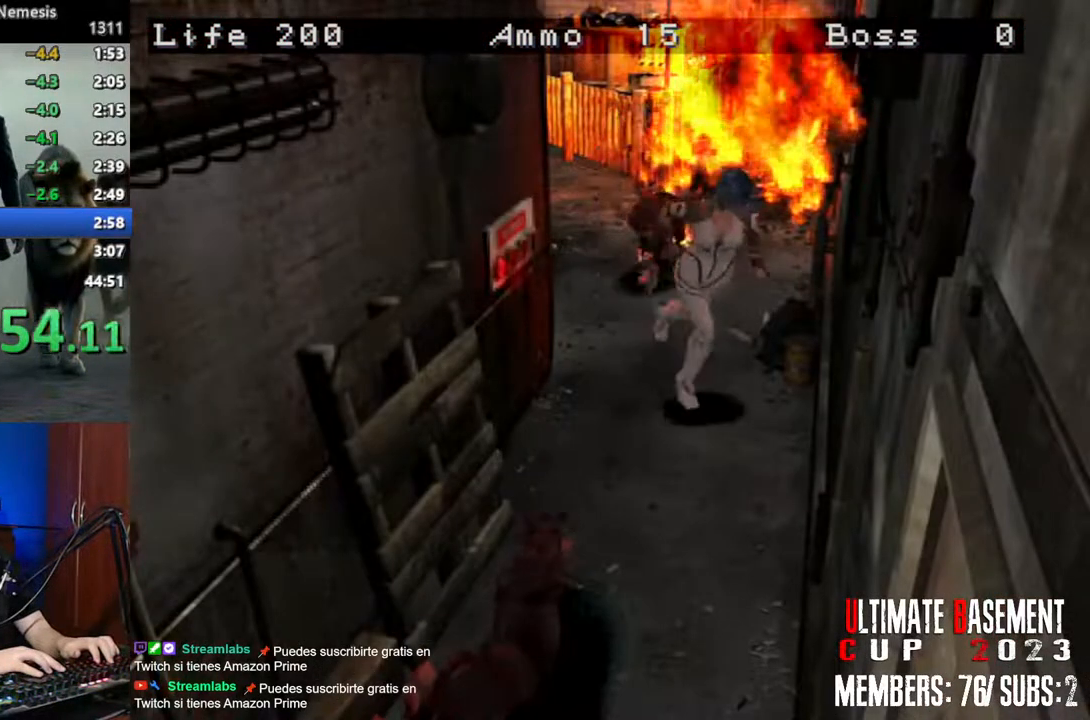
Gameplay with keyboard; each line is a JSON object with the keys held at the frame after it. "events" lists presses ("down") and releases ("up") of "a", "d", "k", "l", "o", "q", "s", "semicolon", "shift", "space" and "w" between this image and that frame as [ms after this image, input, new state], when the widget could be followed in between. No other keys are recorded. Mouse input is not recorded.
{"keys": ["shift", "w"], "events": [[83, "d", "down"], [233, "d", "up"], [367, "d", "down"], [467, "d", "up"]]}
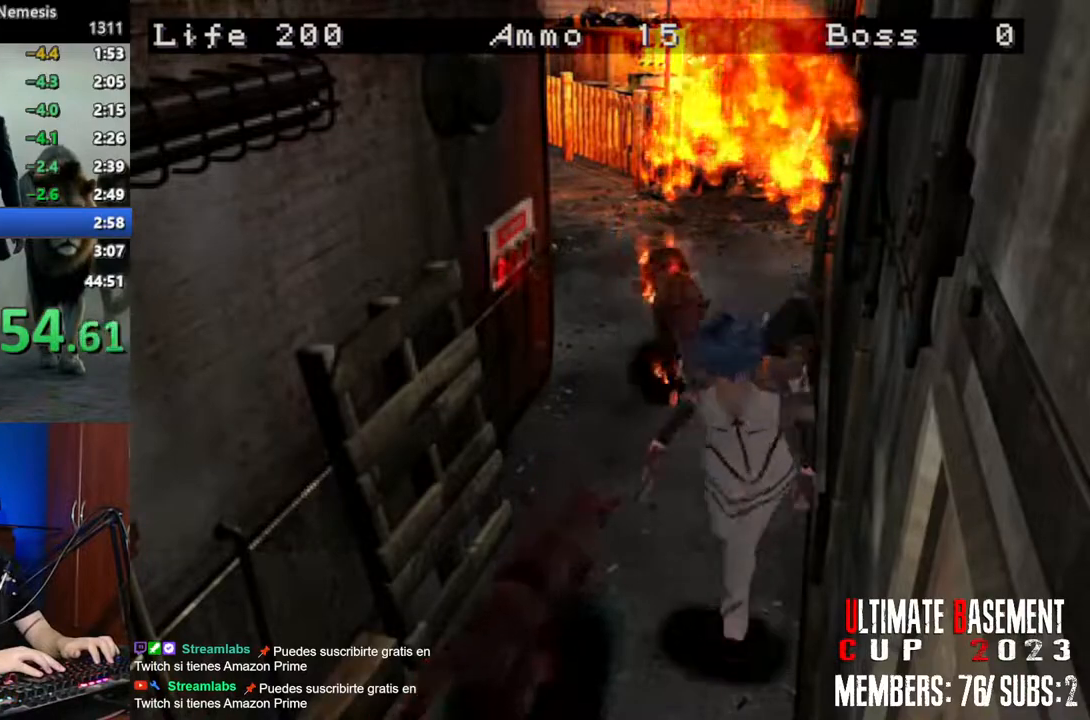
{"keys": ["shift", "w"], "events": []}
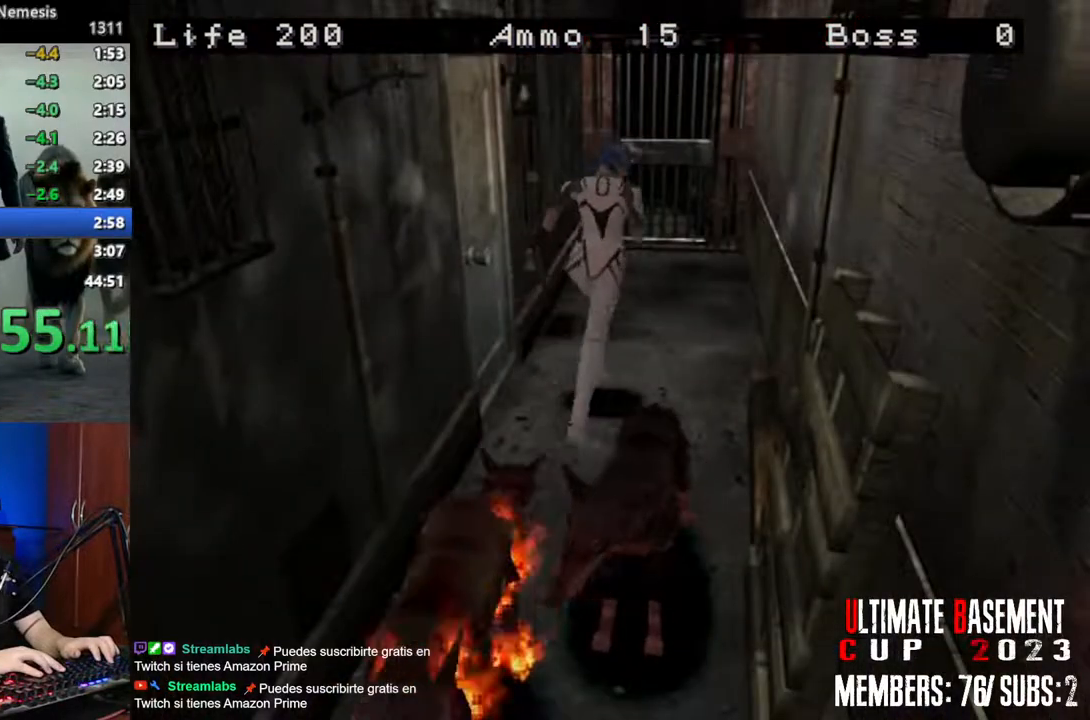
{"keys": ["semicolon", "shift", "w"], "events": [[167, "a", "down"], [250, "a", "up"], [500, "semicolon", "down"]]}
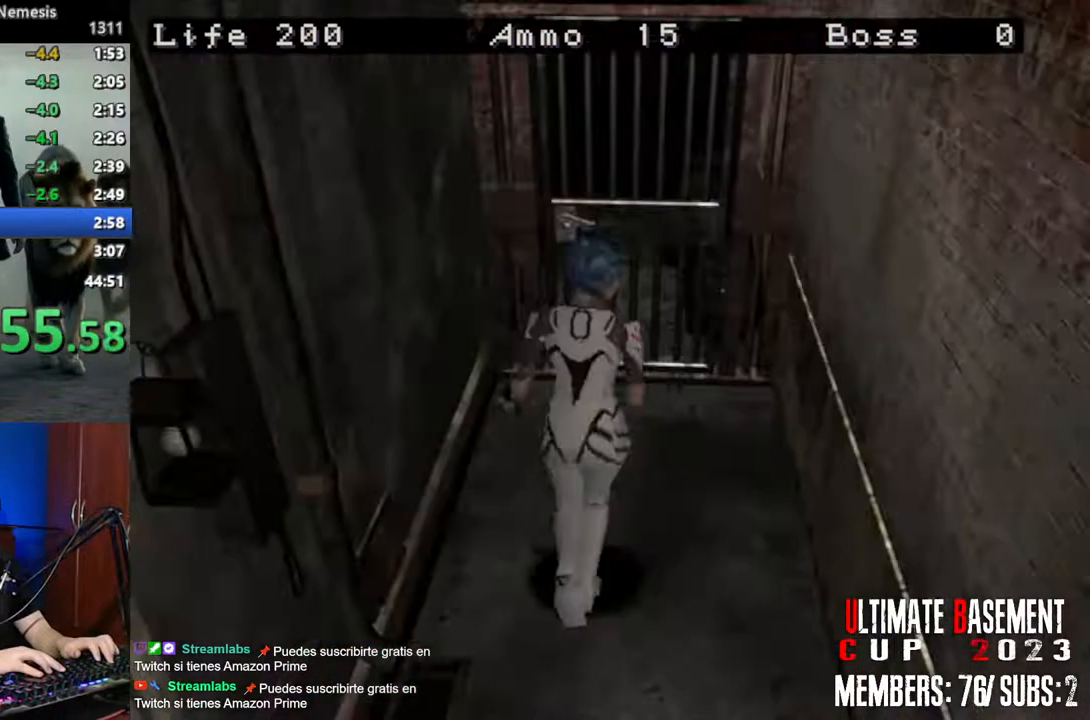
{"keys": ["shift", "w"], "events": [[500, "semicolon", "up"]]}
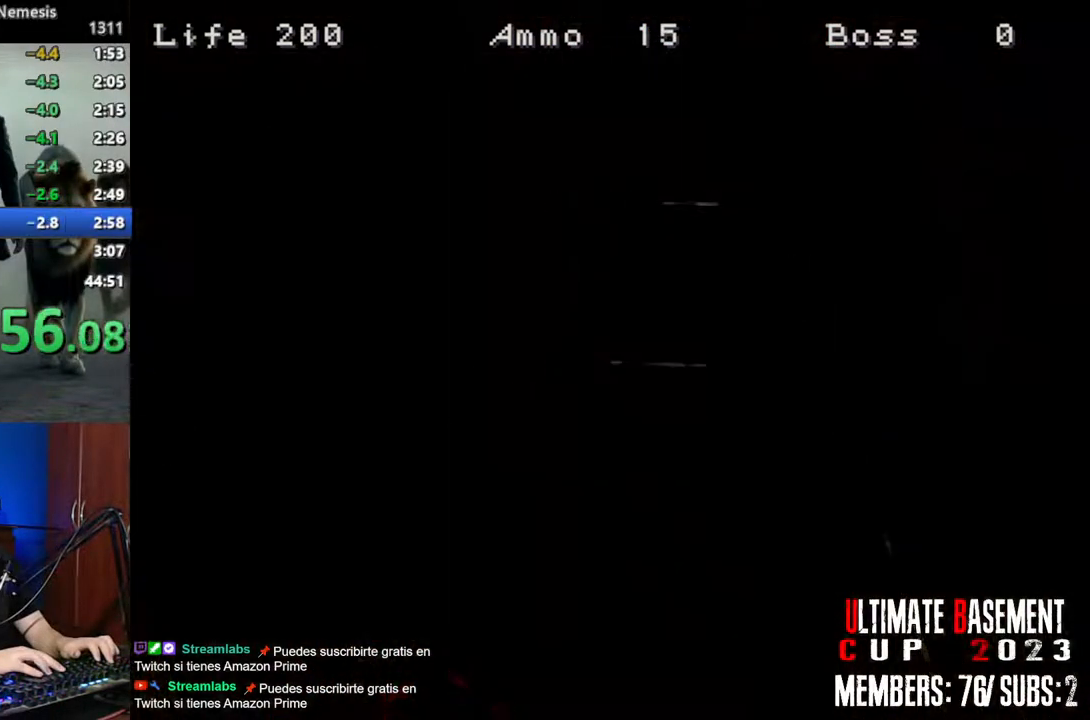
{"keys": ["shift", "w"], "events": [[200, "space", "down"], [333, "space", "up"]]}
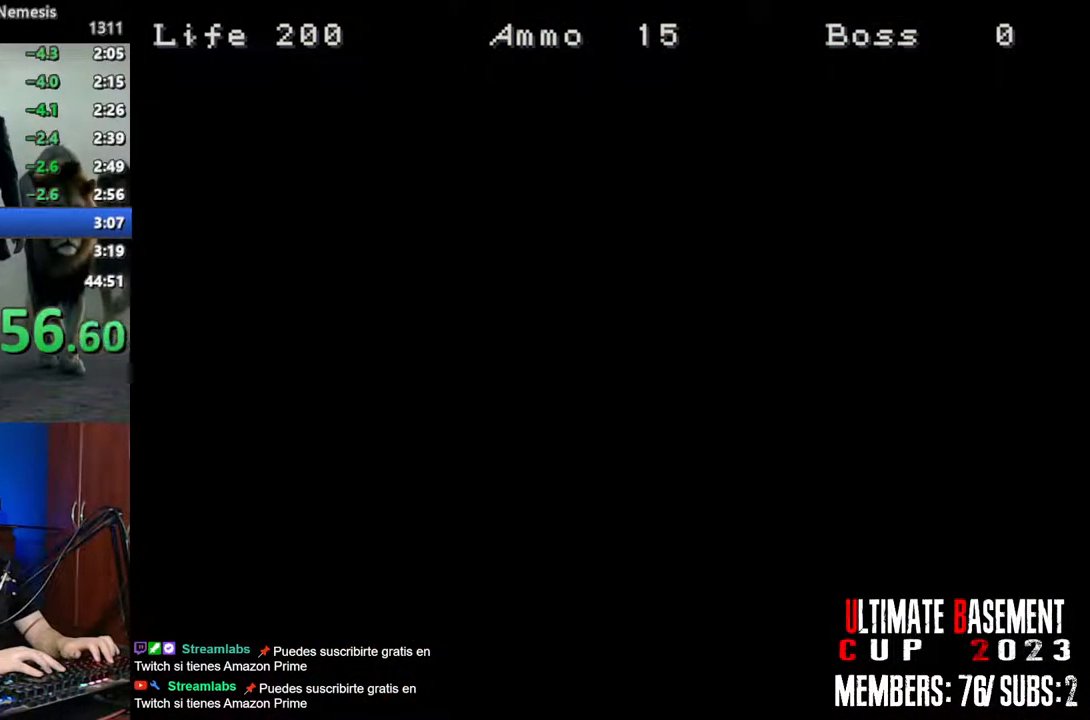
{"keys": ["shift", "w"], "events": []}
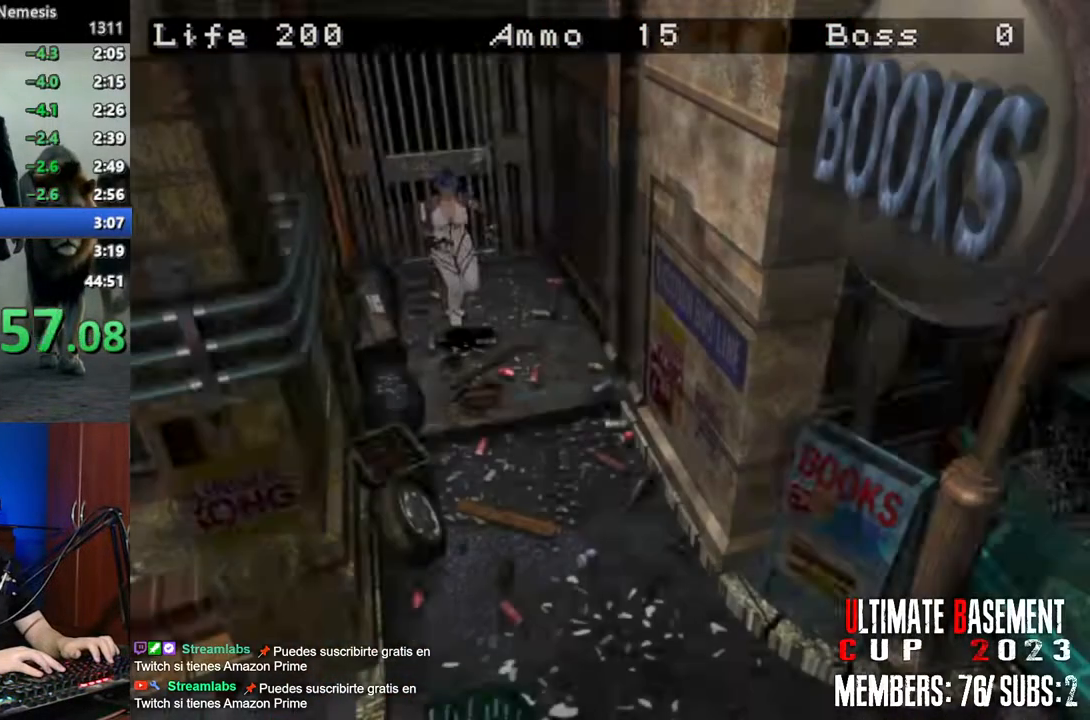
{"keys": ["shift", "w"], "events": []}
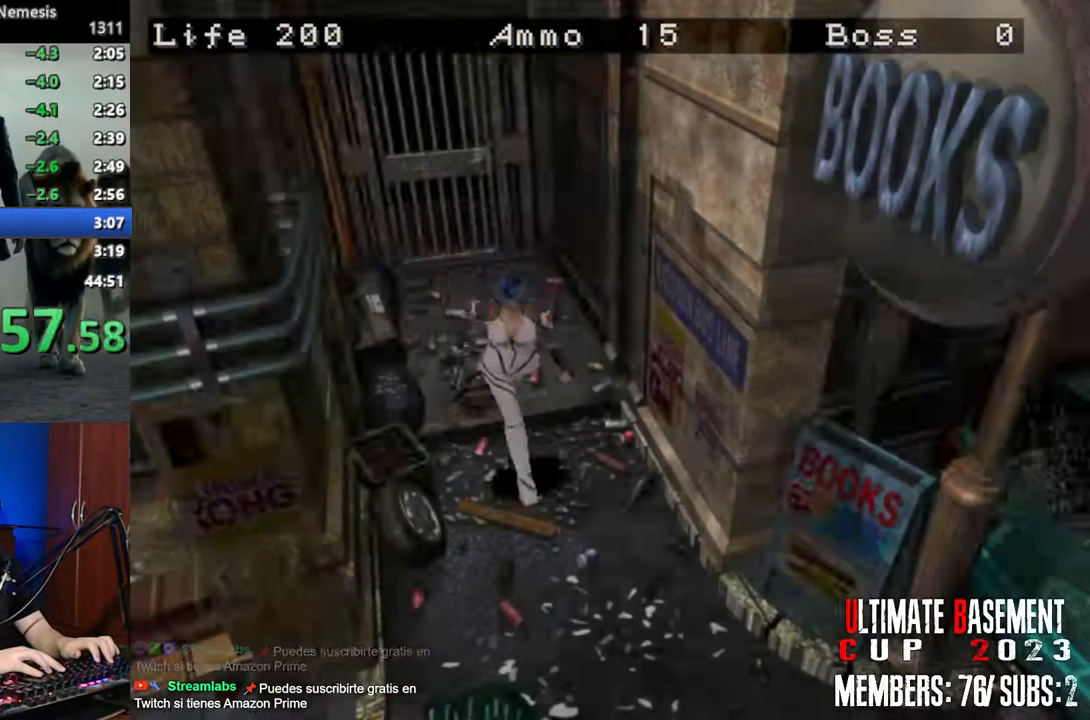
{"keys": ["shift", "w"], "events": [[100, "a", "down"], [333, "a", "up"]]}
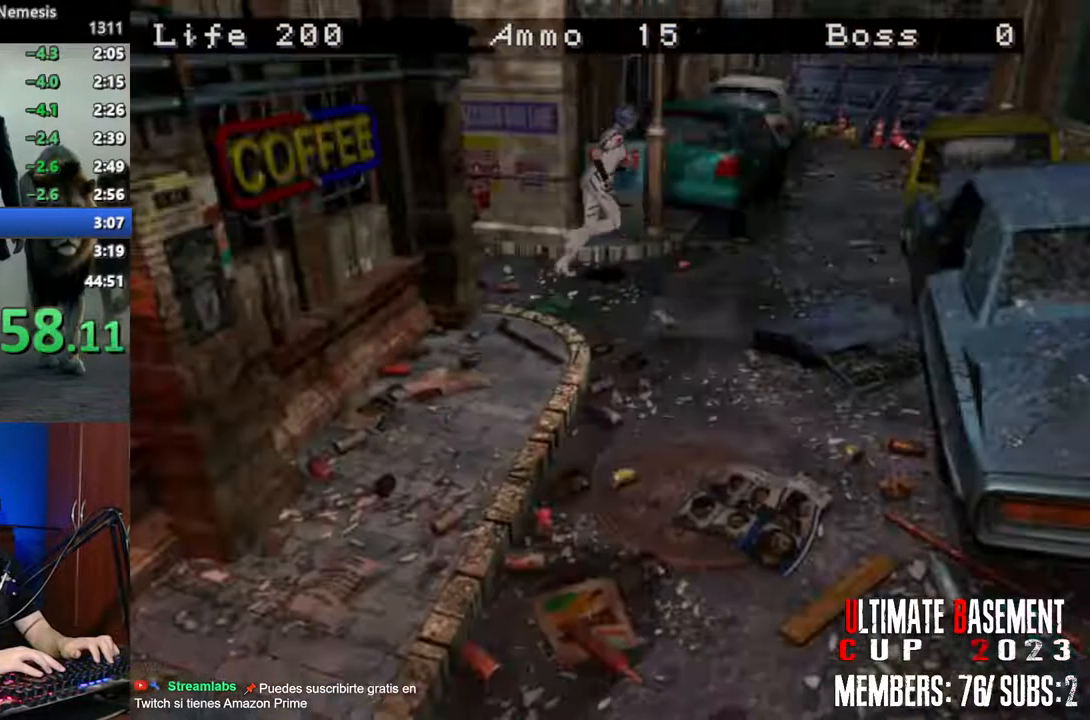
{"keys": ["a", "shift", "w"], "events": [[350, "a", "down"]]}
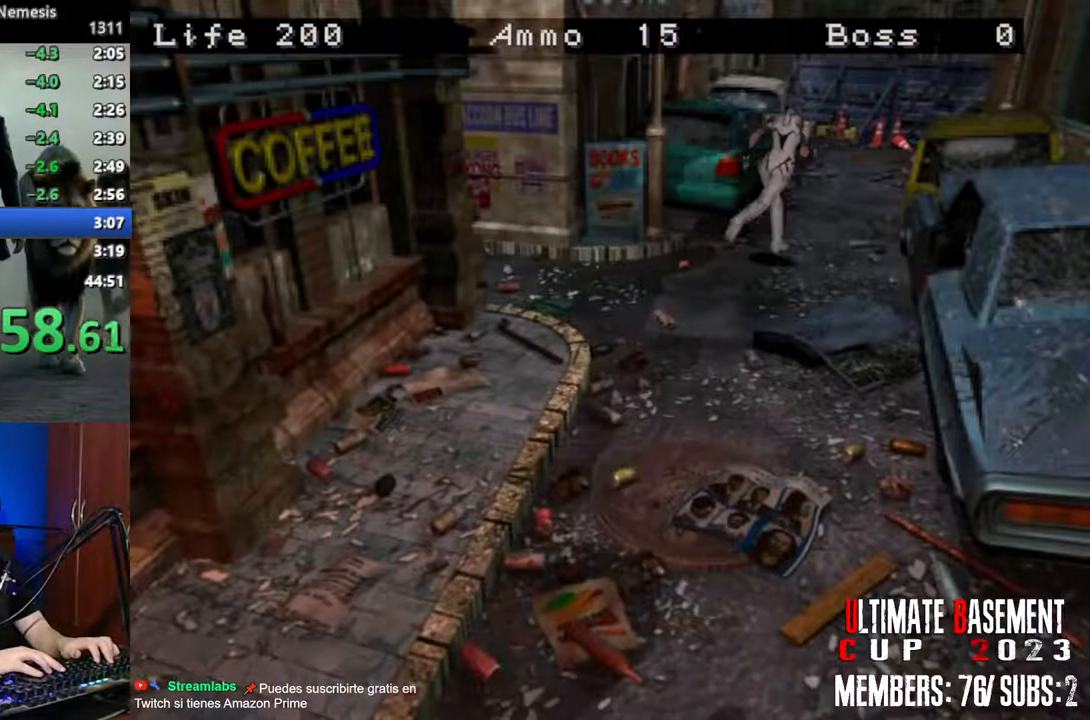
{"keys": ["shift", "w"], "events": [[183, "a", "up"]]}
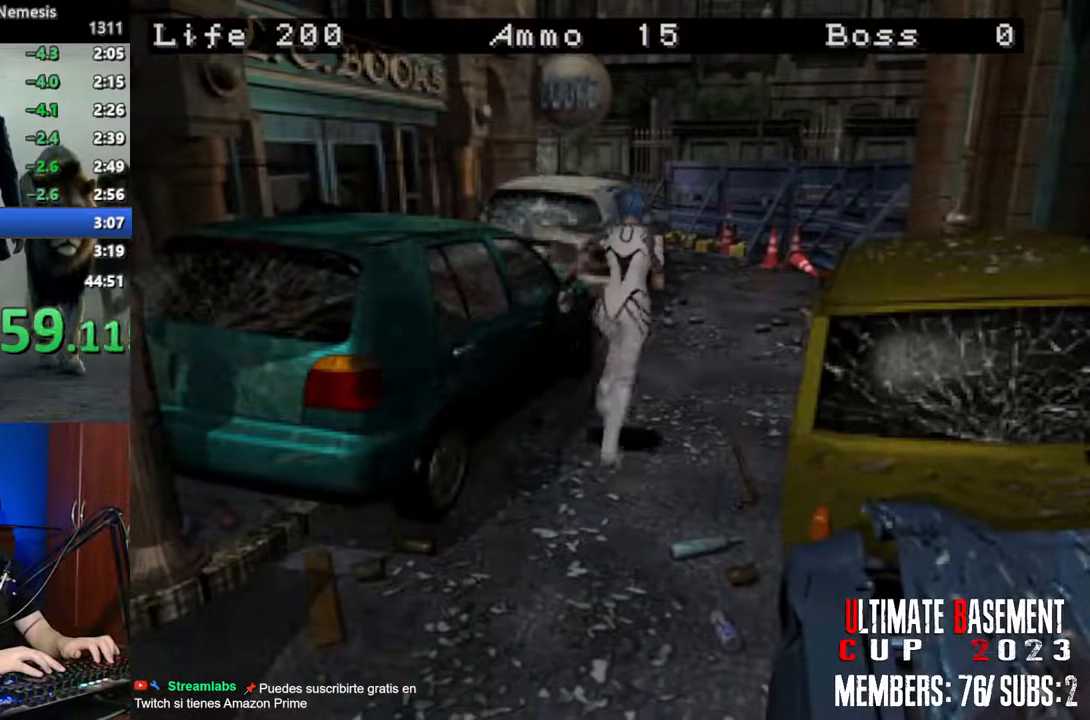
{"keys": ["shift", "w"], "events": [[150, "a", "down"], [200, "a", "up"]]}
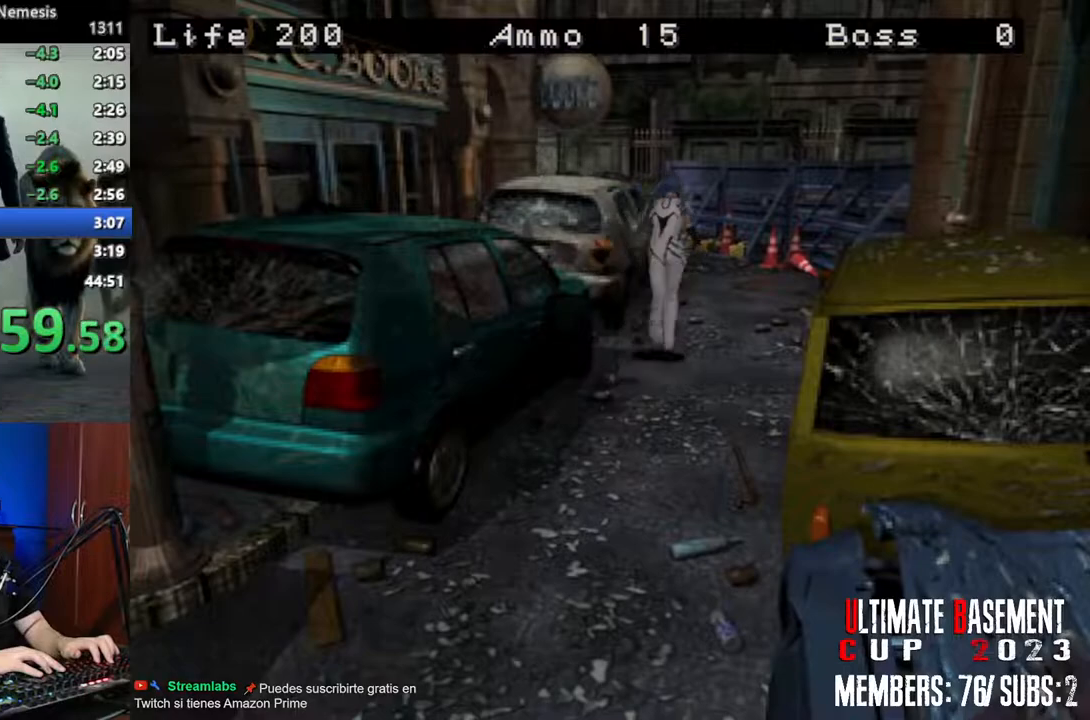
{"keys": ["shift", "w"], "events": []}
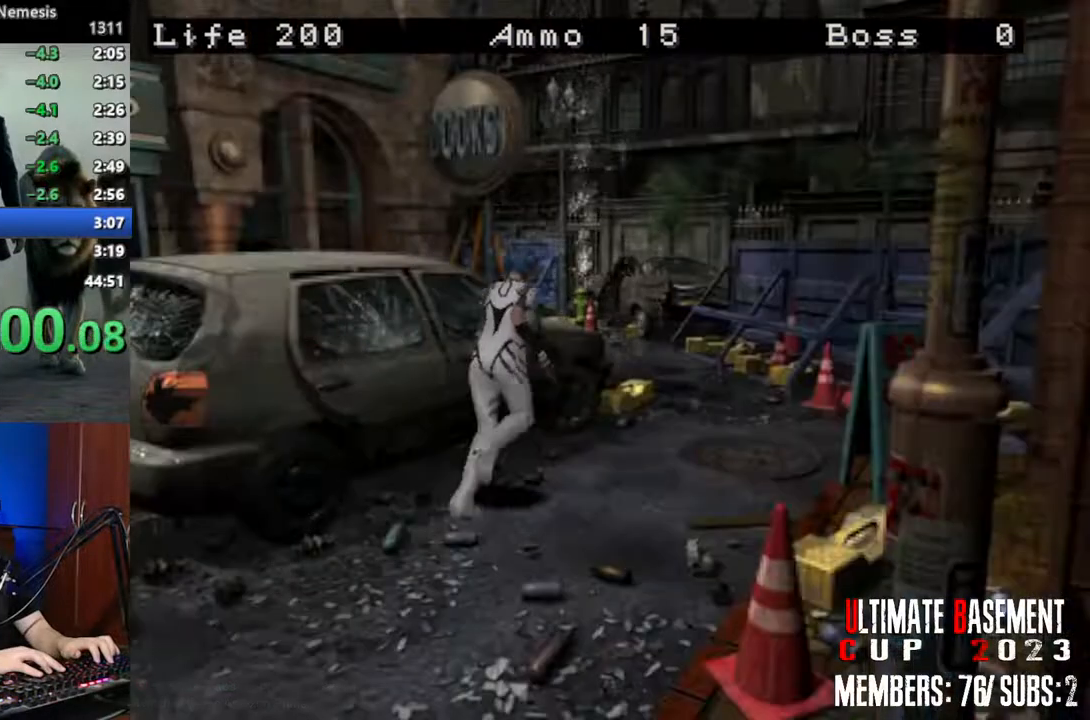
{"keys": ["shift", "w"], "events": []}
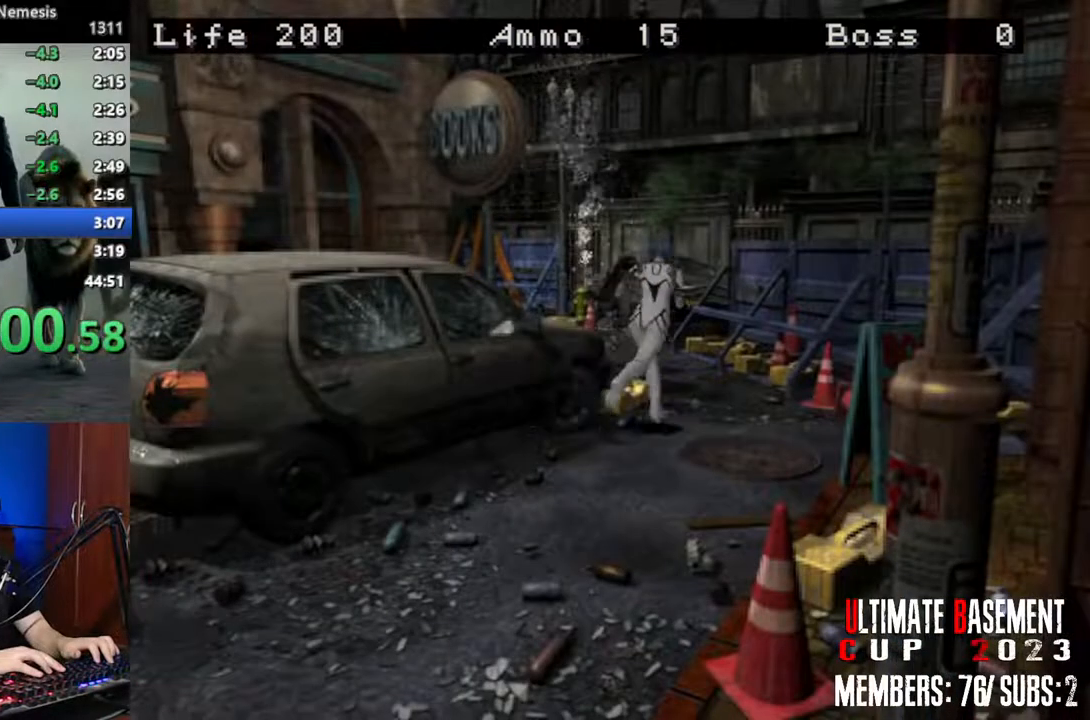
{"keys": ["a", "shift", "w"], "events": [[283, "a", "down"]]}
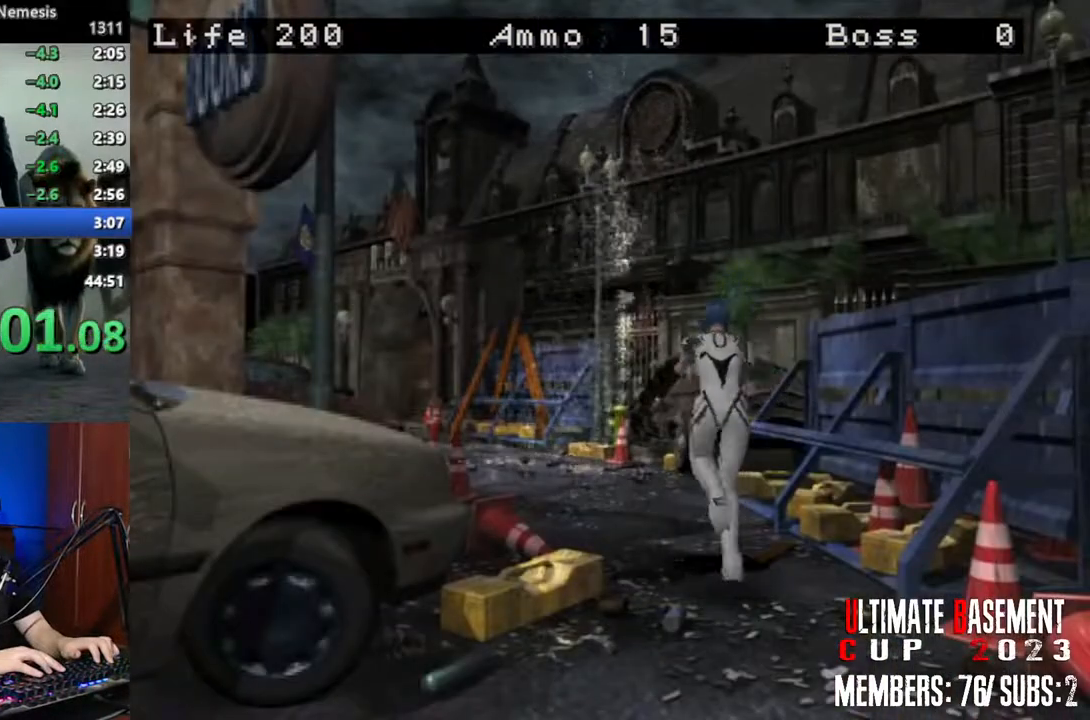
{"keys": ["shift", "w"], "events": [[217, "a", "up"]]}
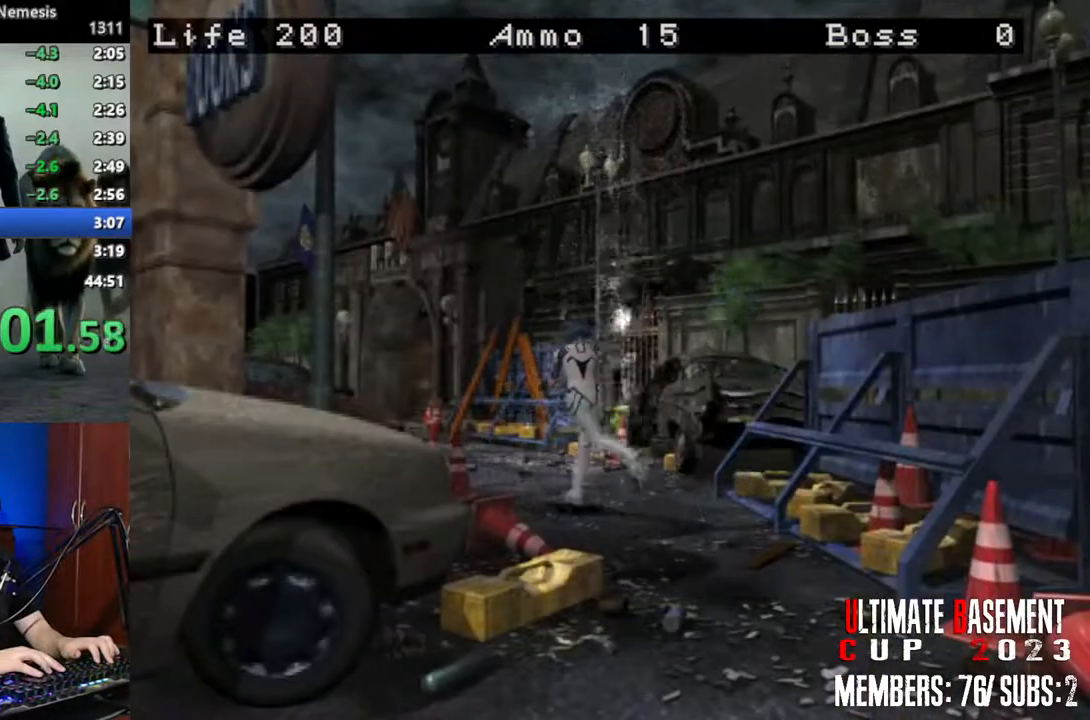
{"keys": ["shift", "w"], "events": []}
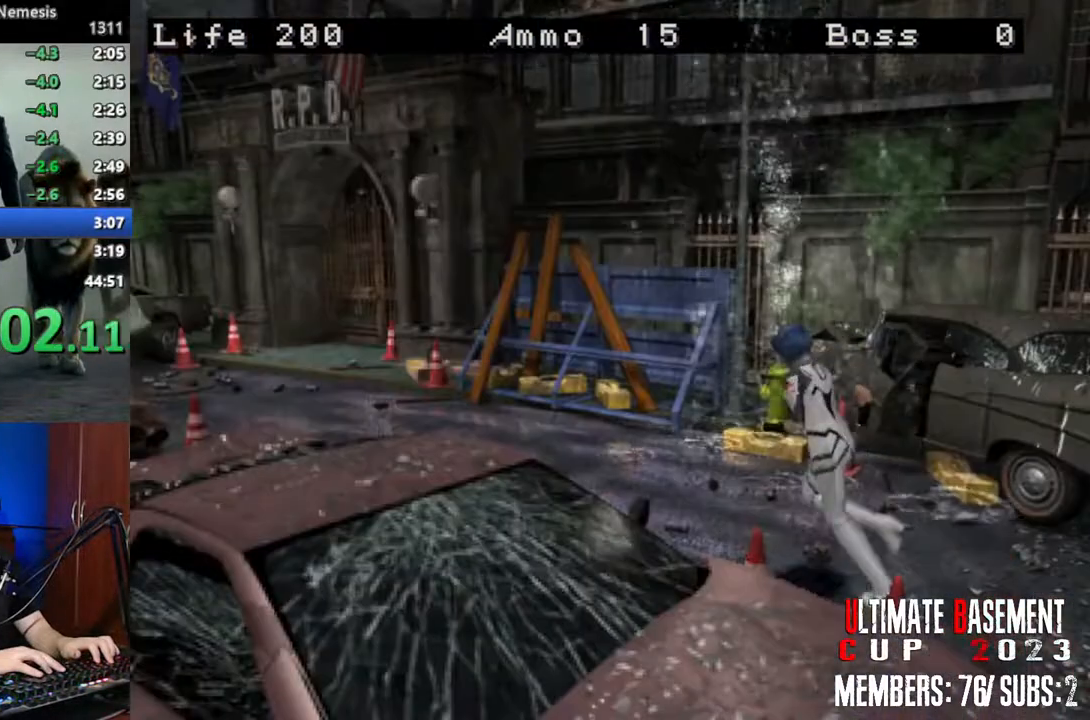
{"keys": ["shift", "w"], "events": []}
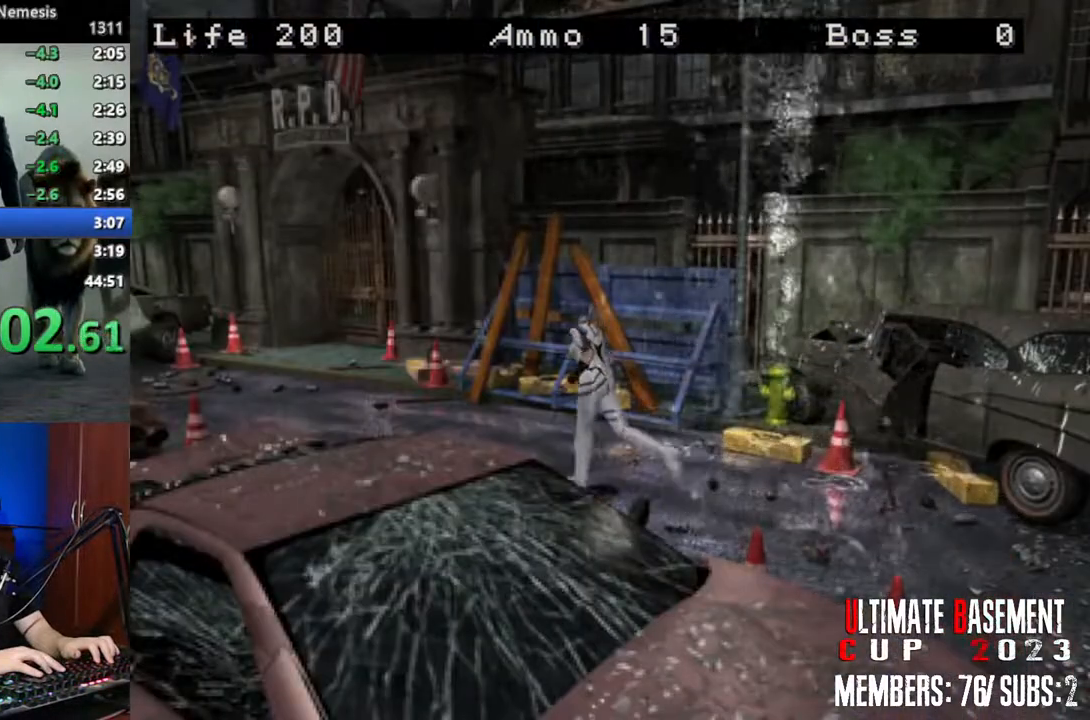
{"keys": ["shift", "w"], "events": []}
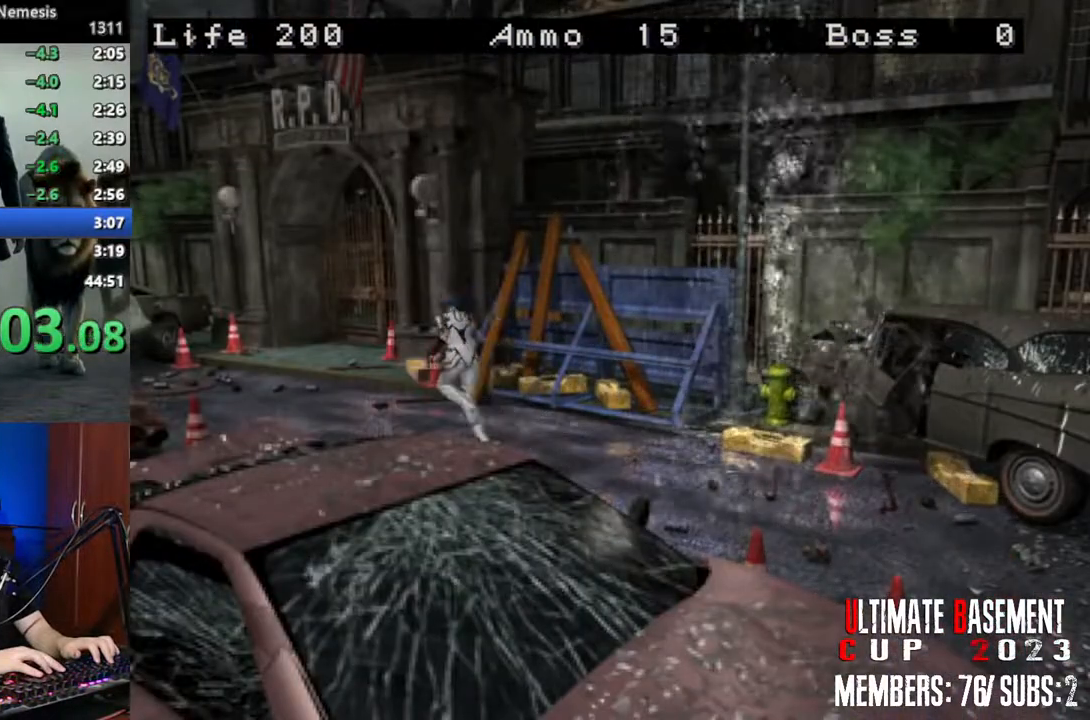
{"keys": ["shift", "w"], "events": [[233, "d", "down"], [367, "d", "up"]]}
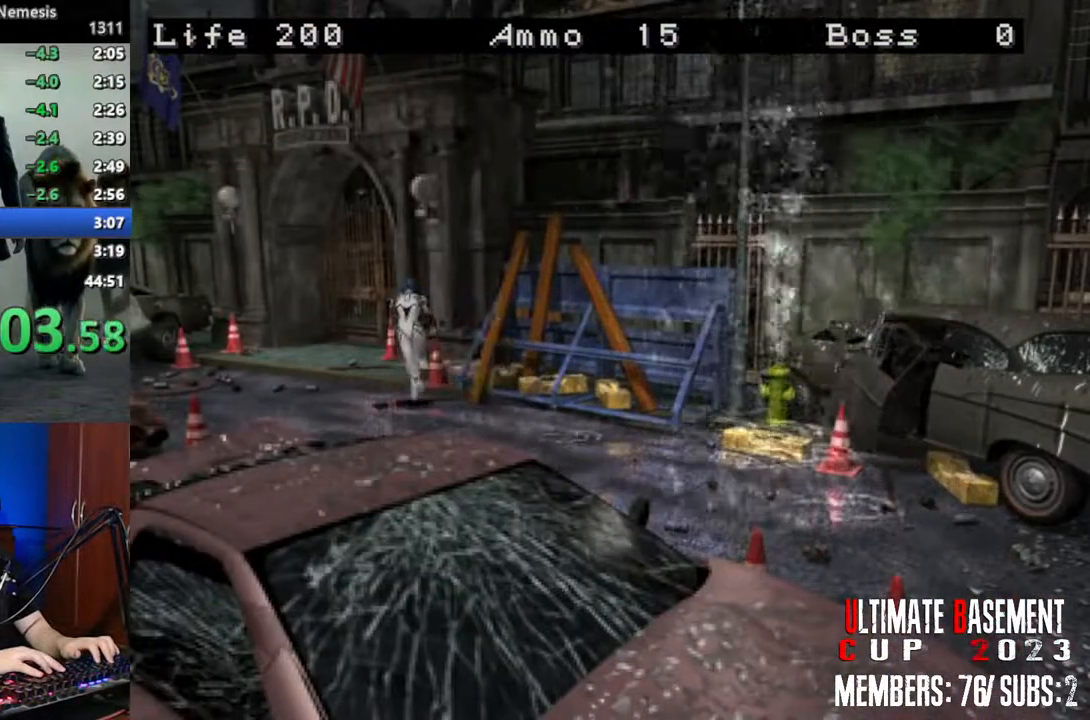
{"keys": ["shift", "w"], "events": []}
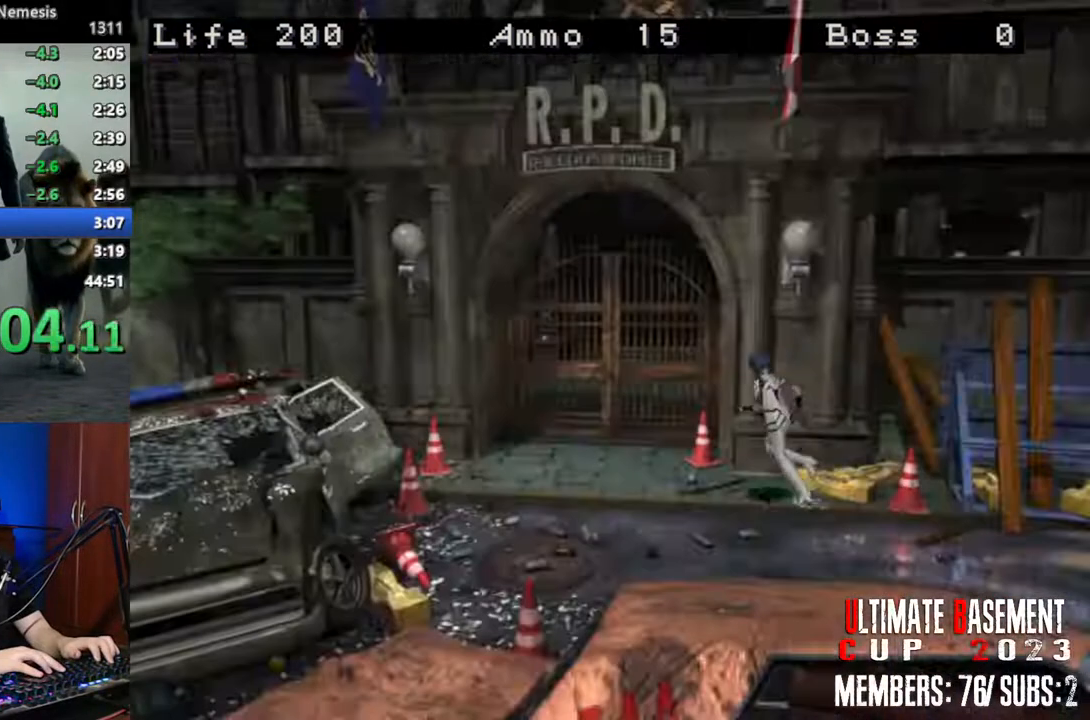
{"keys": ["d", "semicolon", "shift", "w"], "events": [[350, "d", "down"], [450, "semicolon", "down"]]}
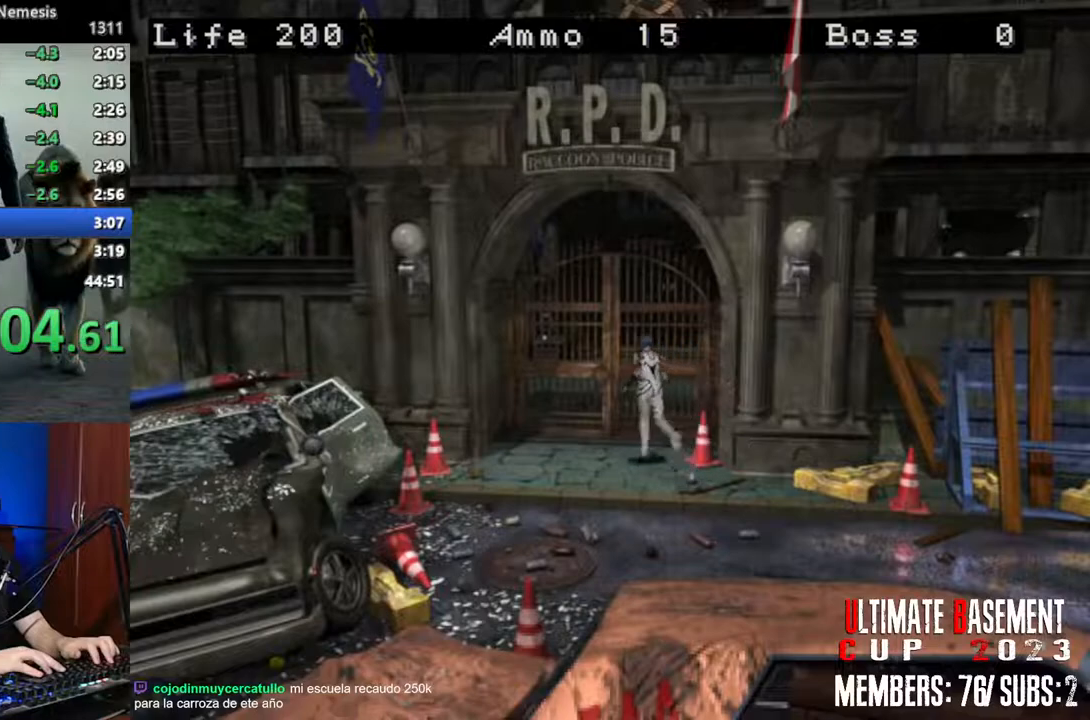
{"keys": ["shift"], "events": [[317, "d", "up"], [367, "semicolon", "up"], [467, "w", "up"]]}
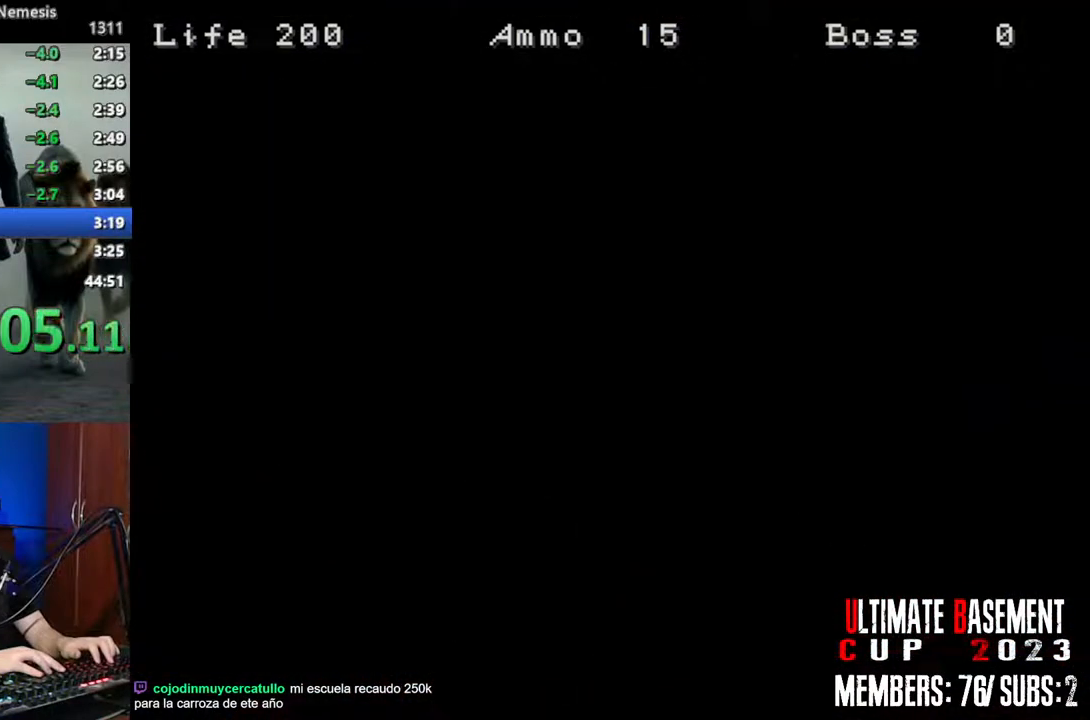
{"keys": [], "events": [[233, "shift", "up"]]}
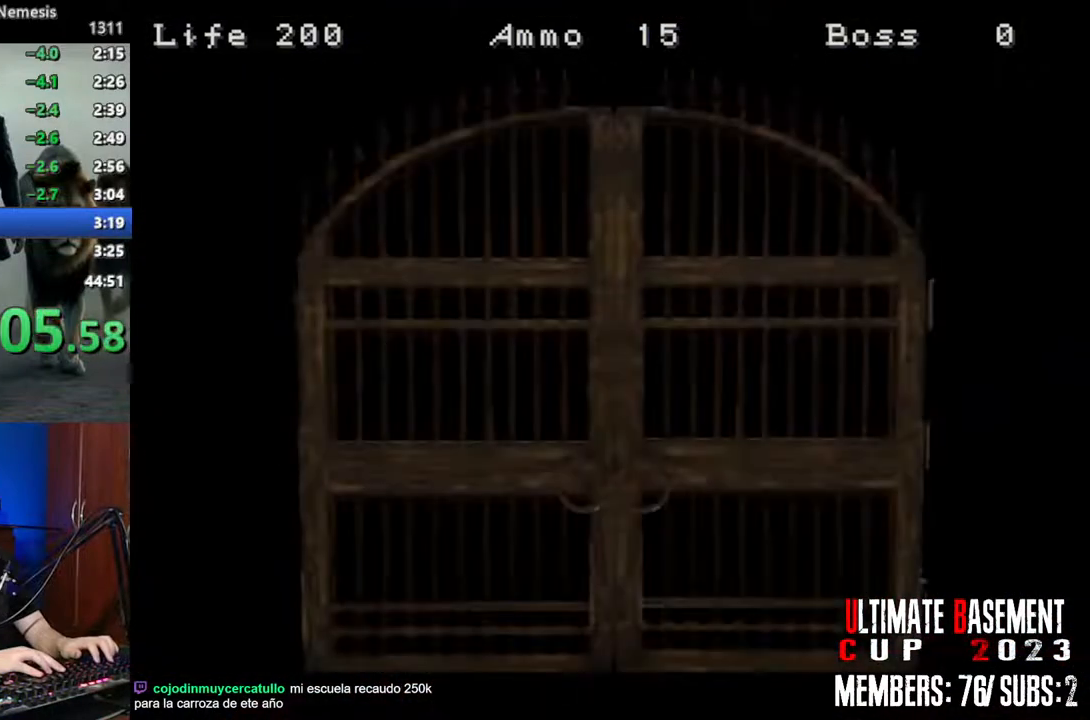
{"keys": [], "events": [[300, "space", "down"], [450, "space", "up"]]}
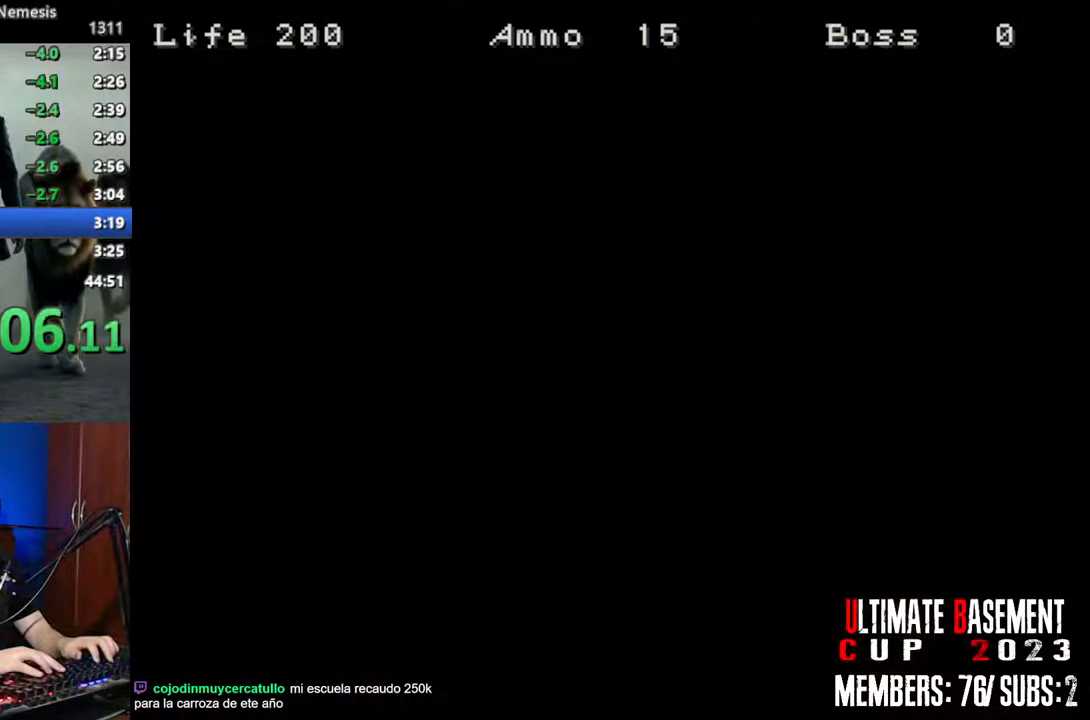
{"keys": ["space"], "events": [[33, "space", "down"], [133, "space", "up"], [283, "space", "down"], [317, "space", "up"], [417, "space", "down"]]}
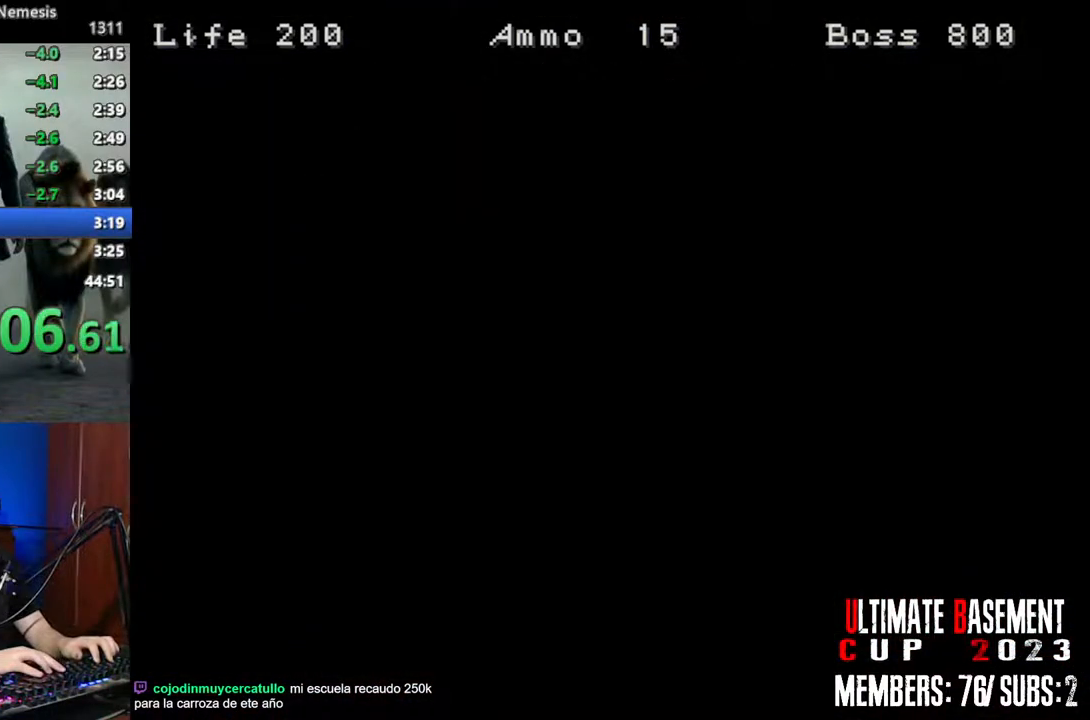
{"keys": ["space"], "events": [[17, "space", "up"], [100, "space", "down"], [200, "space", "up"], [283, "space", "down"], [383, "space", "up"], [483, "space", "down"]]}
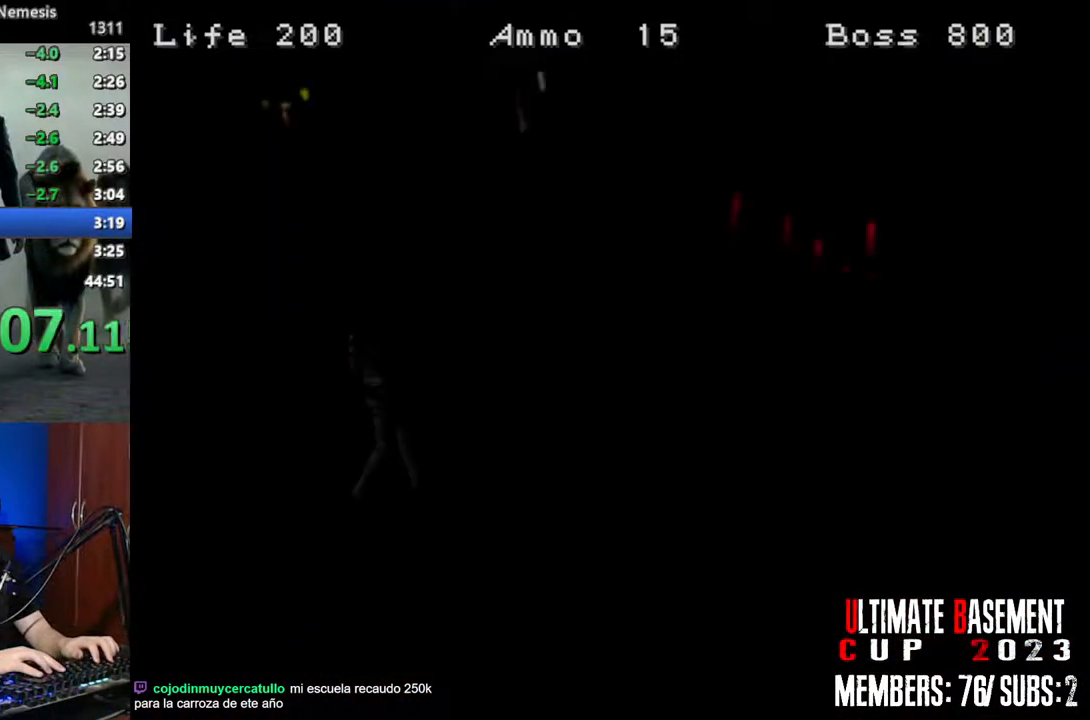
{"keys": ["space"], "events": [[67, "space", "up"], [167, "space", "down"], [250, "space", "up"], [400, "space", "down"]]}
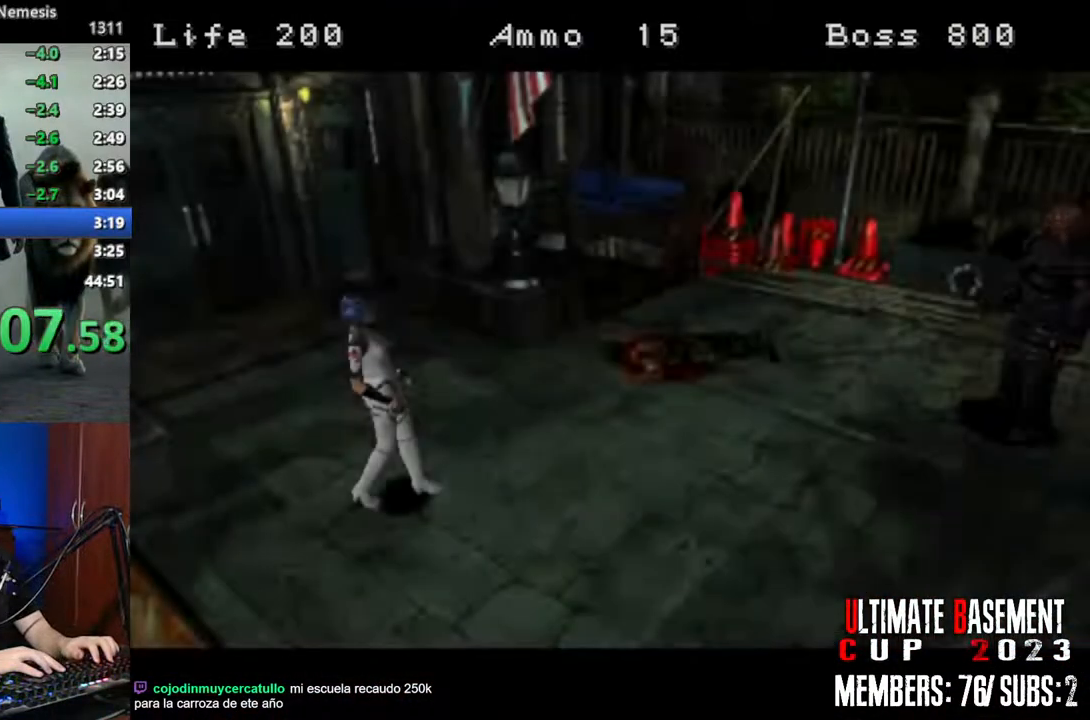
{"keys": [], "events": [[50, "space", "up"]]}